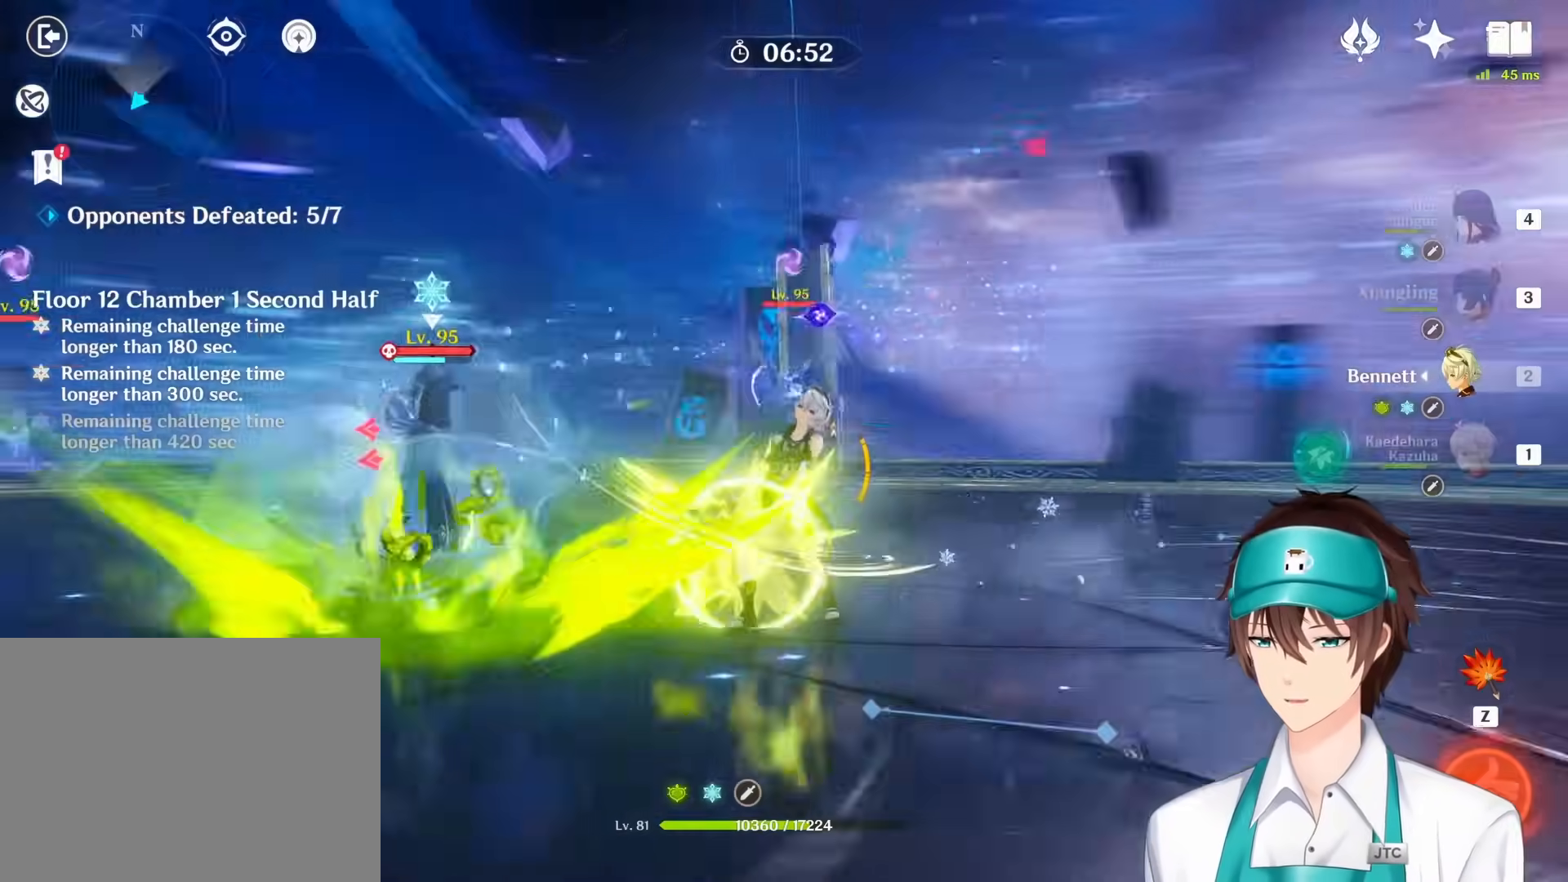
Gameplay with keyboard and mouse; each line is a JSON object with the keys and mouse buttons held at the frame after it. "events" lists presses ("down") and releases ("up") of "1", "2", "3", "4", "a", "ctrl", "d", "e", "q", "s", "shift", "space", "w", "mouse_left", "mouse_wheel", "mouse_right", "mouse_mb4" and "mouse_mb5" between this image and that frame as [ms after this image, input, new state], when the widget could be followed in between. "mouse_left", "mouse_wheel", "mouse_right", "mouse_mb4", "mouse_mb5" = the "left", "wheel", "right", "mb4", "mb5" buttons of the "mouse" list. No other keys are recorded. "wheel" means that the mouse wheel is clicked or scrolled. Mouse movement is not recorded. Not read: return.
{"keys": ["e", "s"], "mouse": ["right"], "events": [[50, "mouse_right", "down"], [200, "mouse_right", "up"], [233, "e", "down"], [283, "mouse_right", "down"], [350, "e", "up"], [383, "mouse_right", "up"], [433, "e", "down"], [483, "mouse_right", "down"]]}
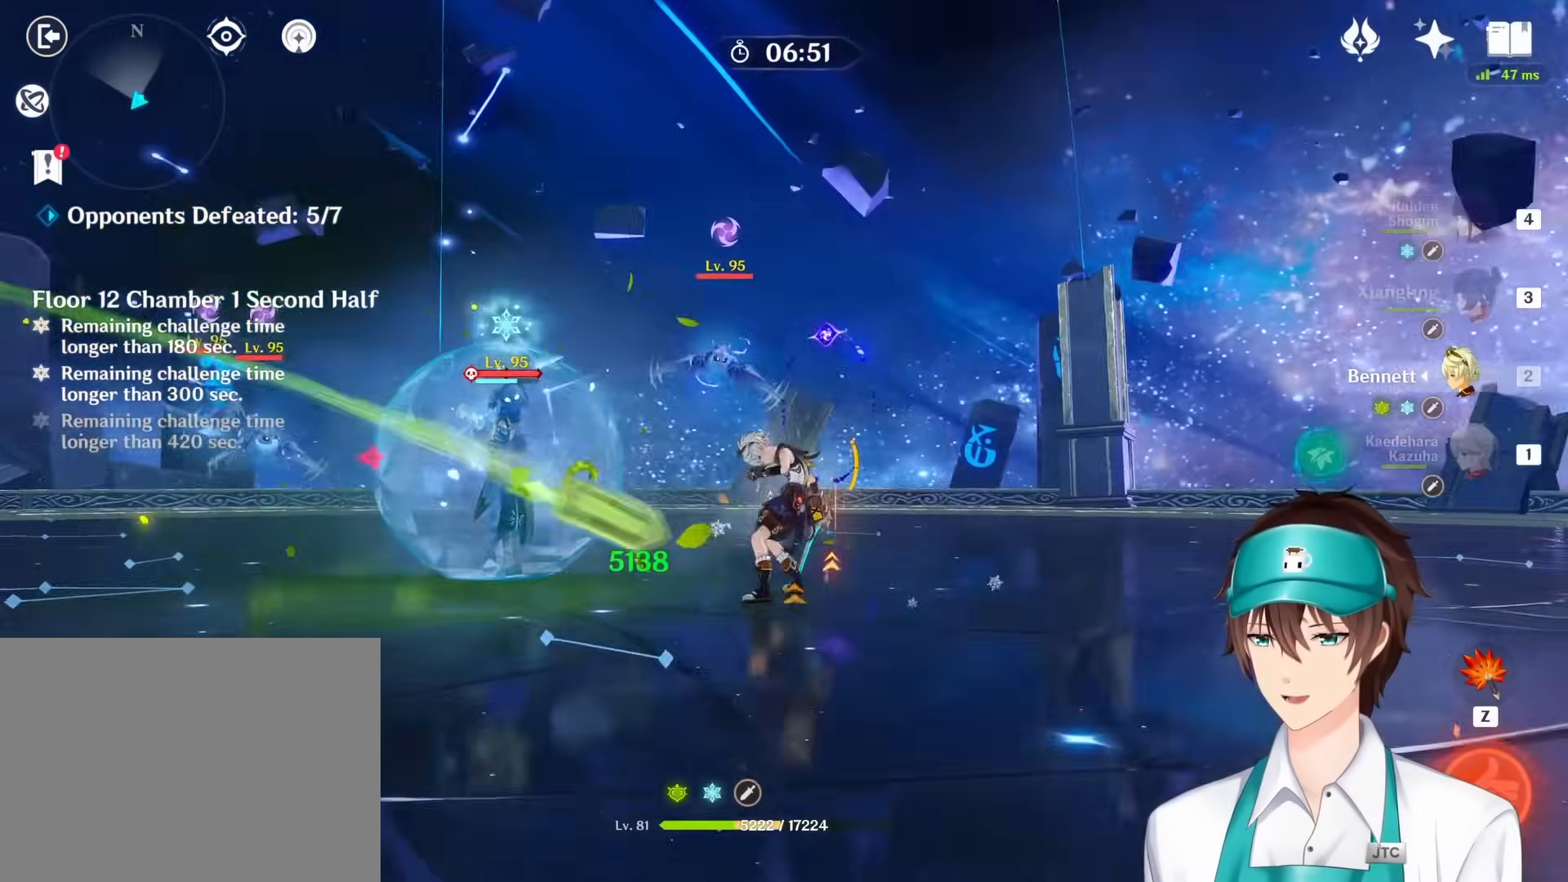
{"keys": ["s"], "mouse": [], "events": [[33, "e", "up"], [83, "mouse_right", "up"], [150, "e", "down"], [167, "mouse_right", "down"], [233, "e", "up"], [267, "mouse_right", "up"], [333, "e", "down"], [367, "mouse_right", "down"], [433, "e", "up"], [450, "mouse_right", "up"]]}
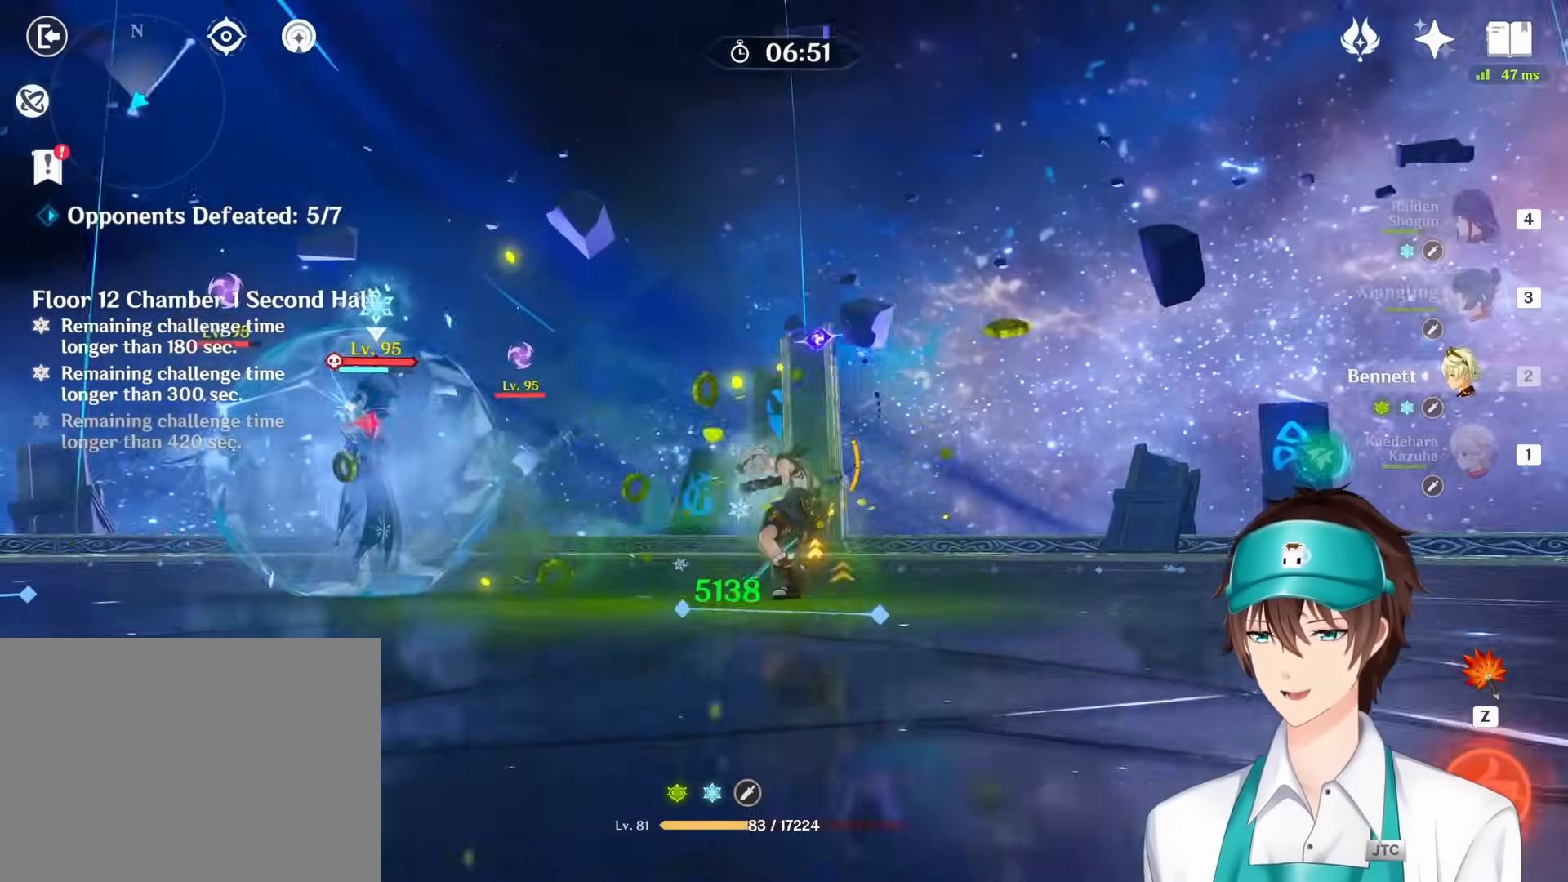
{"keys": ["e", "s"], "mouse": [], "events": [[50, "e", "down"], [50, "mouse_right", "down"], [133, "e", "up"], [133, "mouse_right", "up"], [233, "mouse_right", "down"], [250, "e", "down"], [300, "mouse_right", "up"], [333, "e", "up"], [383, "mouse_right", "down"], [467, "e", "down"], [483, "mouse_right", "up"]]}
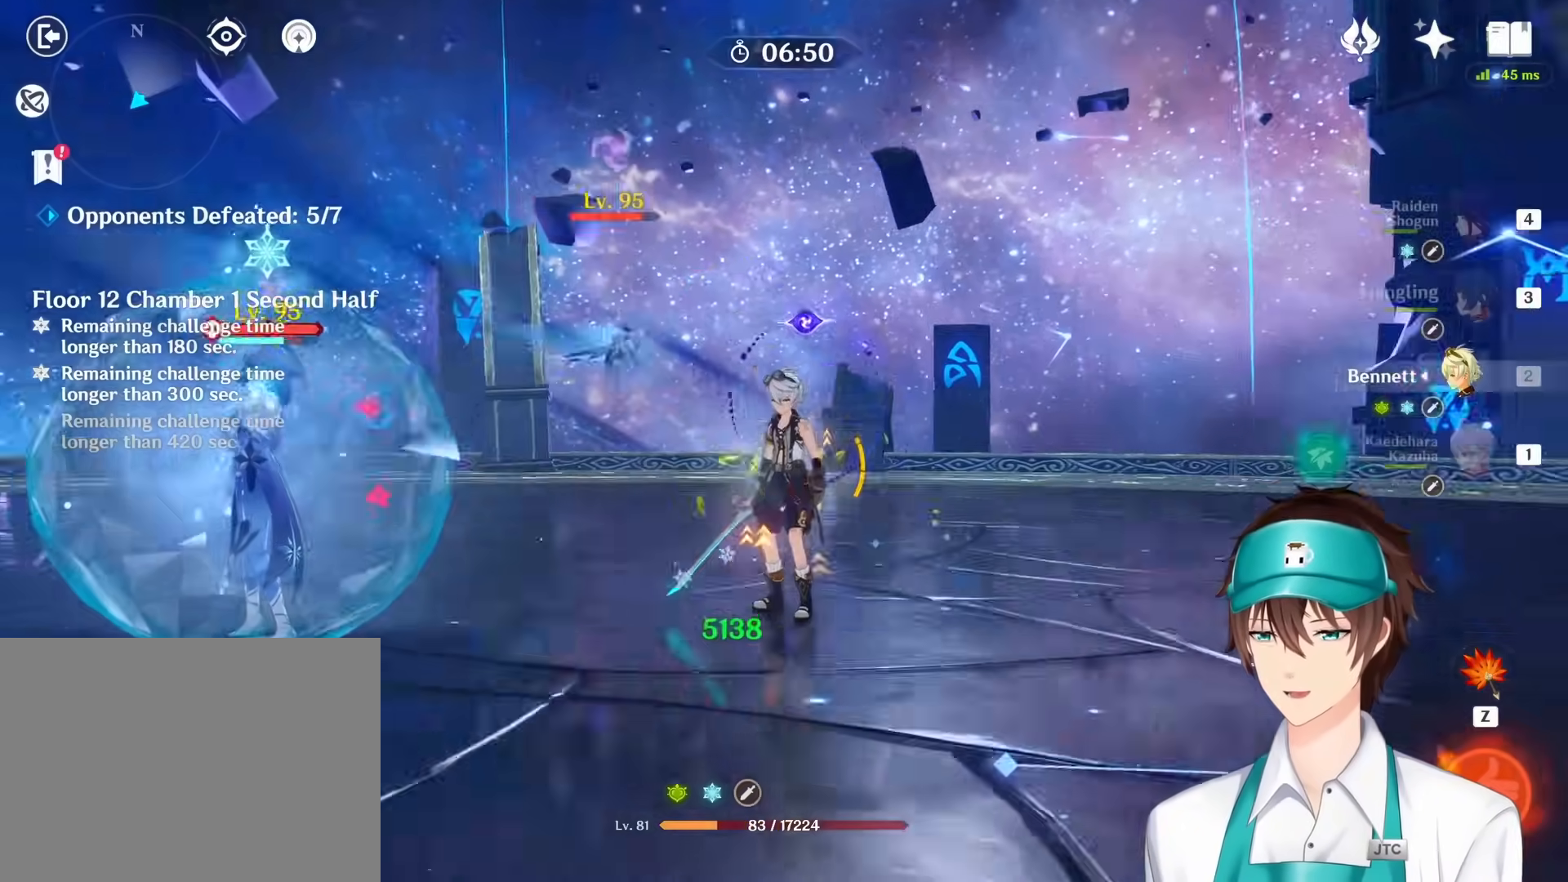
{"keys": ["s"], "mouse": ["right"], "events": [[67, "e", "up"], [83, "mouse_right", "down"], [183, "e", "down"], [183, "mouse_right", "up"], [250, "mouse_right", "down"], [267, "e", "up"], [367, "e", "down"], [367, "mouse_right", "up"], [433, "e", "up"], [450, "mouse_right", "down"]]}